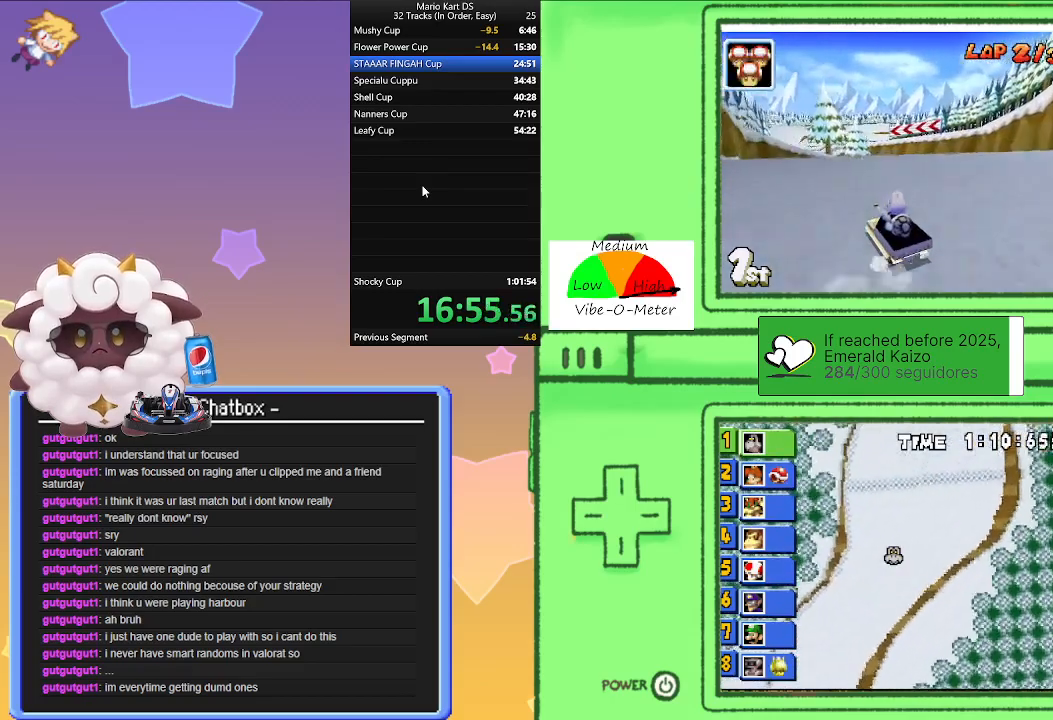
Gameplay with a controller (Nintendo layout); each line is a JSON object with the inputs held at the frame after it. "events" lists button and stick changes between this image and that frame as [ms after this image, input, new state], when the widget could be followed in between. Not read: L2 L3 R3 right_stick.
{"buttons": ["A"], "left_stick": "center", "events": [[67, "left_stick", "left"], [217, "left_stick", "center"], [483, "R1", "up"]]}
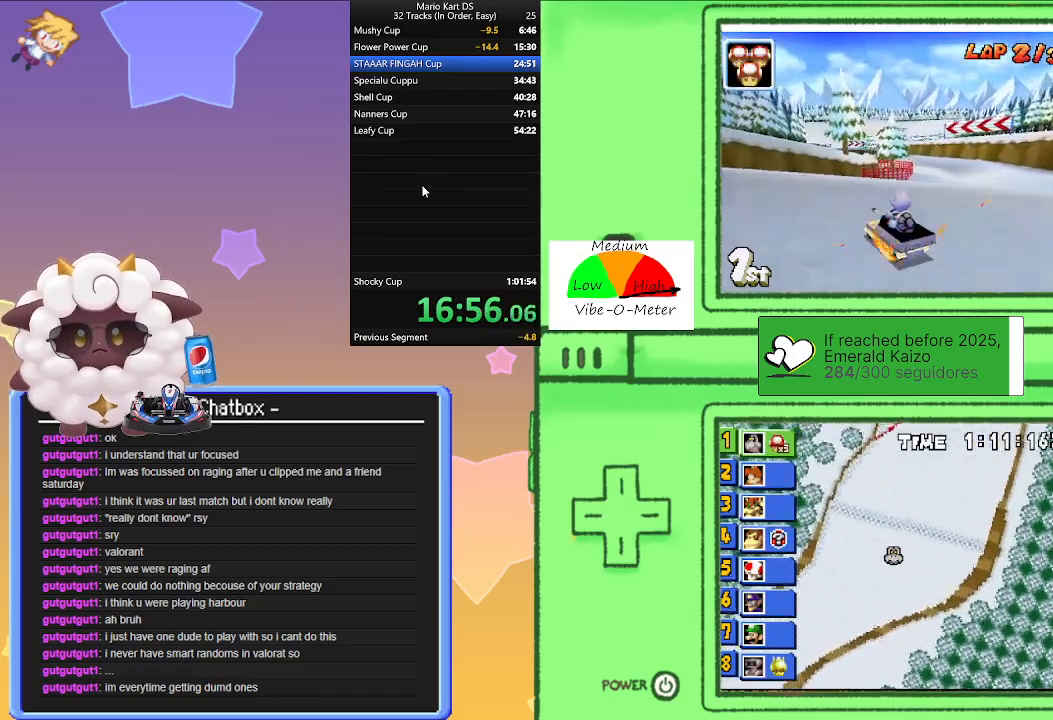
{"buttons": ["A"], "left_stick": "center", "events": []}
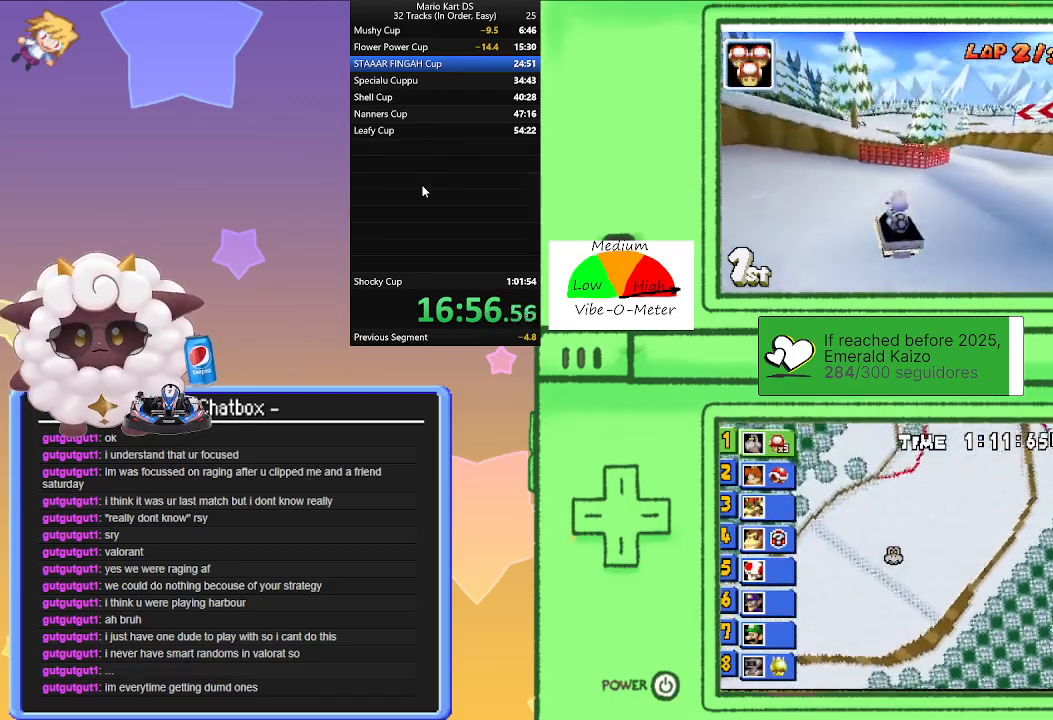
{"buttons": ["A"], "left_stick": "center", "events": []}
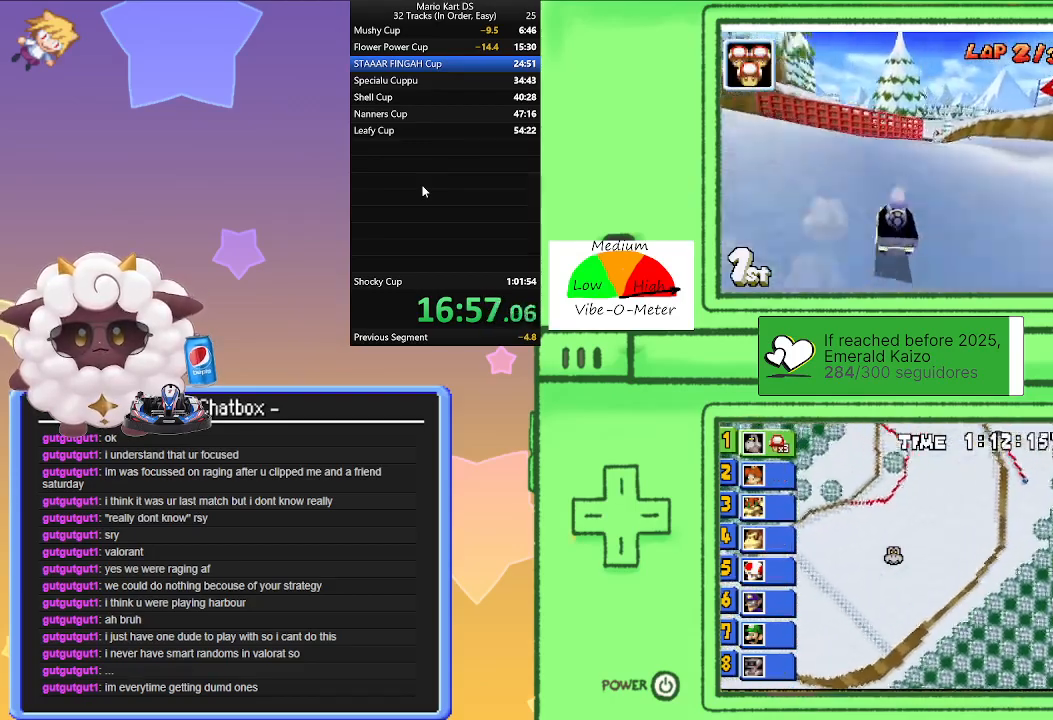
{"buttons": ["A"], "left_stick": "center", "events": []}
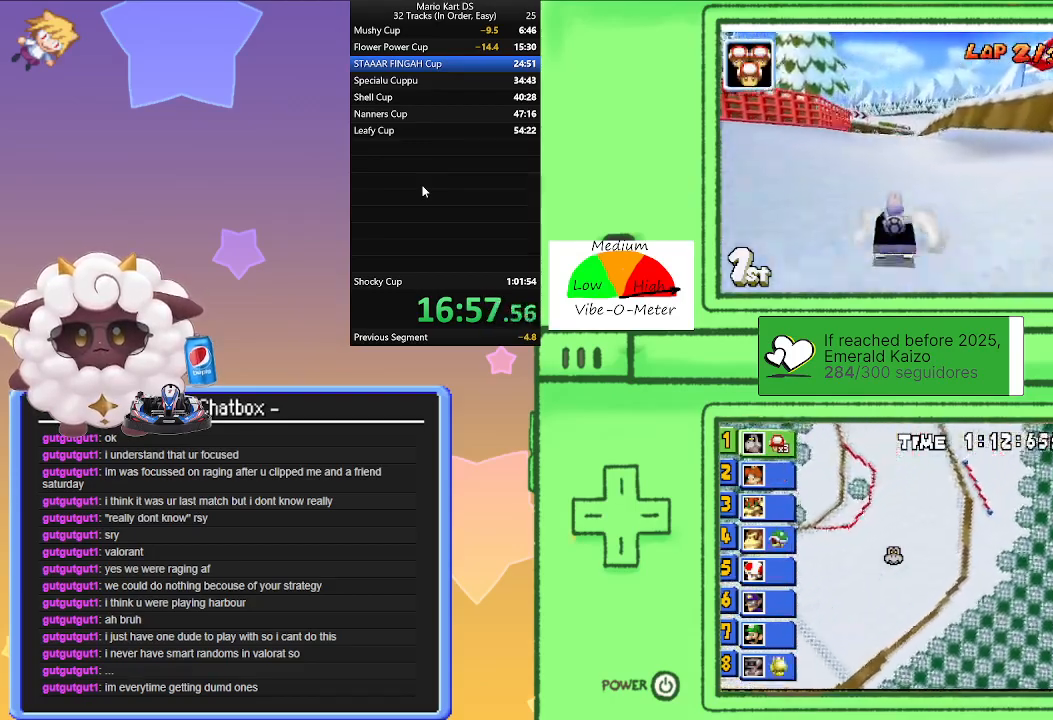
{"buttons": ["A", "R1"], "left_stick": "right", "events": [[100, "left_stick", "left"], [367, "left_stick", "center"], [433, "left_stick", "right"], [450, "R1", "down"]]}
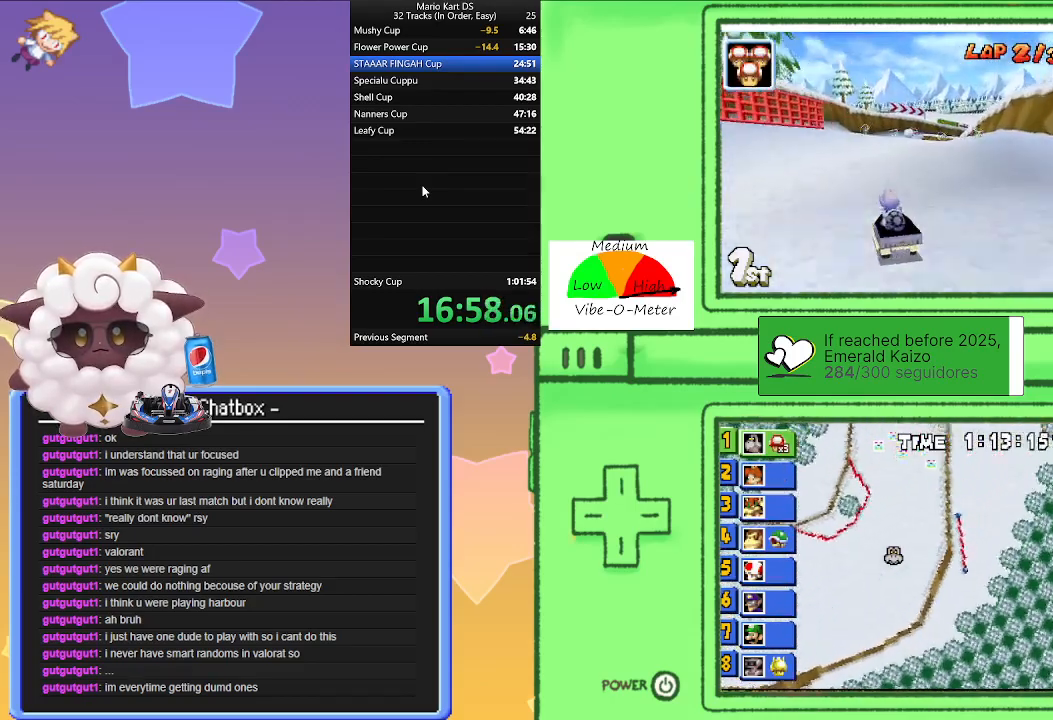
{"buttons": ["A", "R1"], "left_stick": "right", "events": [[267, "left_stick", "left"], [450, "left_stick", "right"]]}
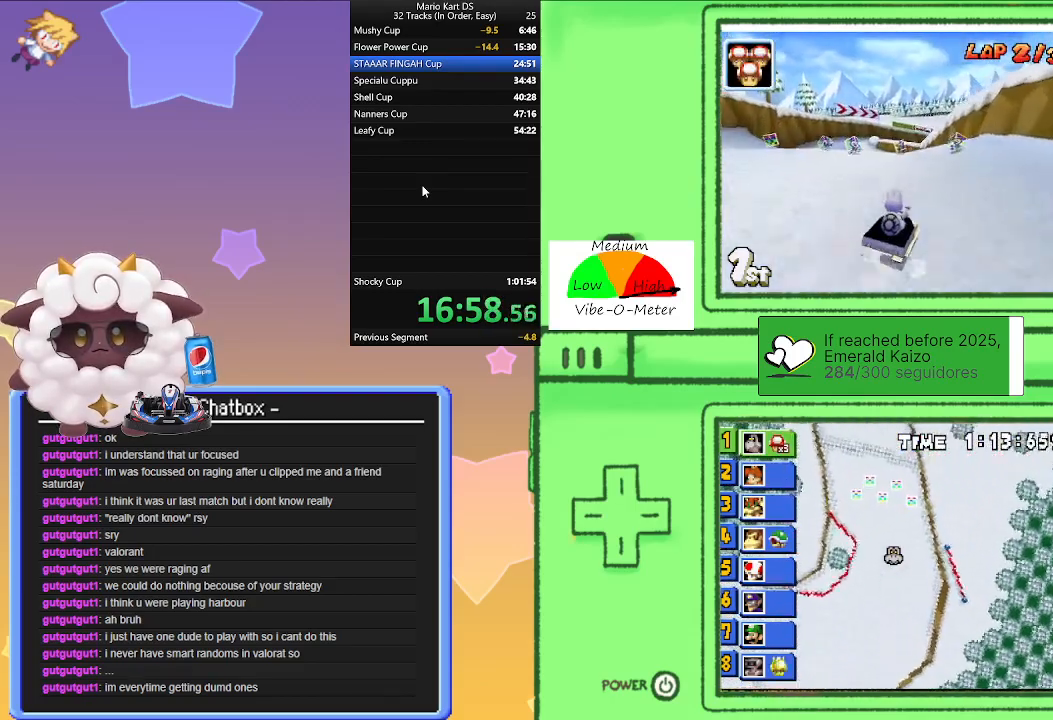
{"buttons": ["A"], "left_stick": "left", "events": [[150, "left_stick", "left"], [367, "left_stick", "right"], [500, "R1", "up"], [500, "left_stick", "left"]]}
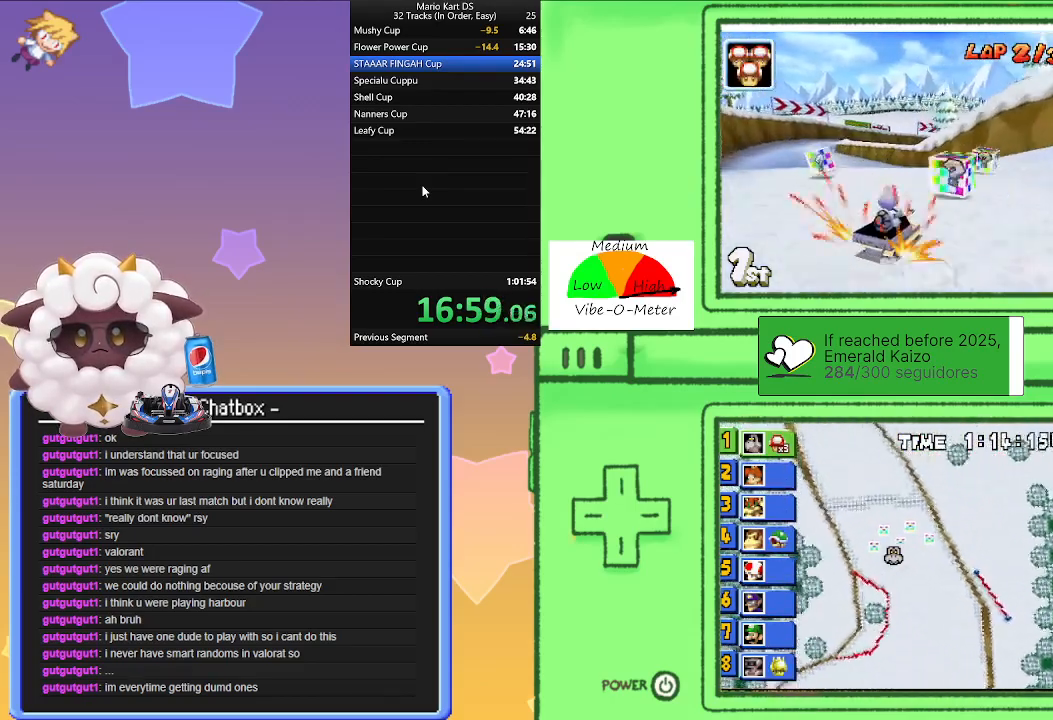
{"buttons": ["A", "R1"], "left_stick": "right", "events": [[350, "left_stick", "center"], [400, "left_stick", "right"], [417, "R1", "down"]]}
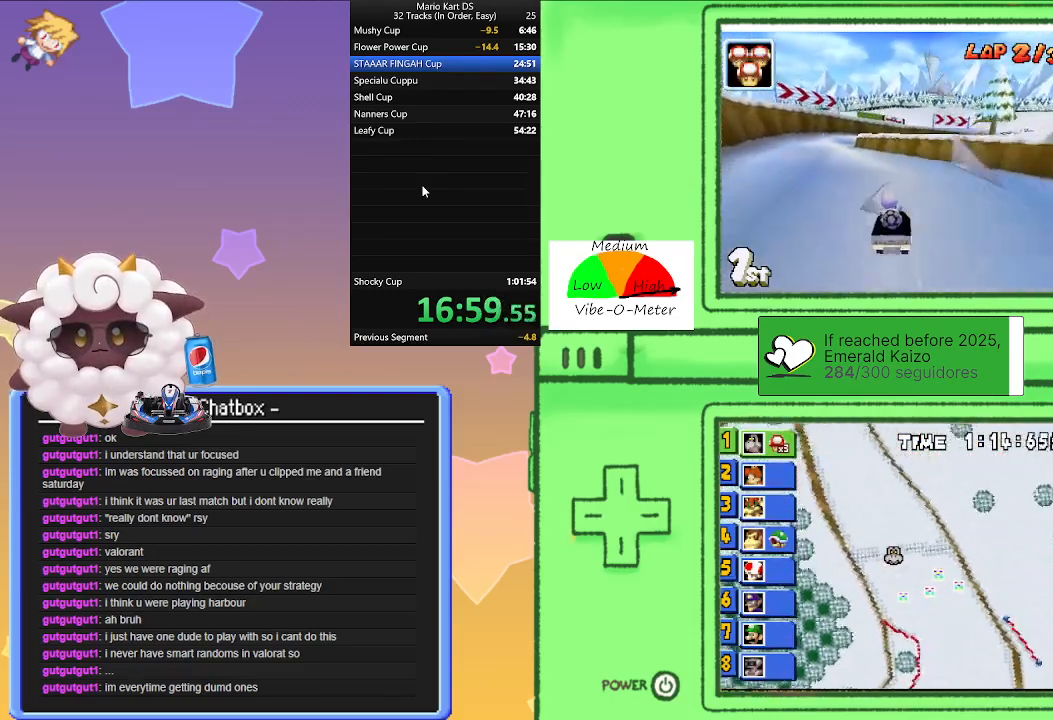
{"buttons": ["A", "R1"], "left_stick": "right", "events": []}
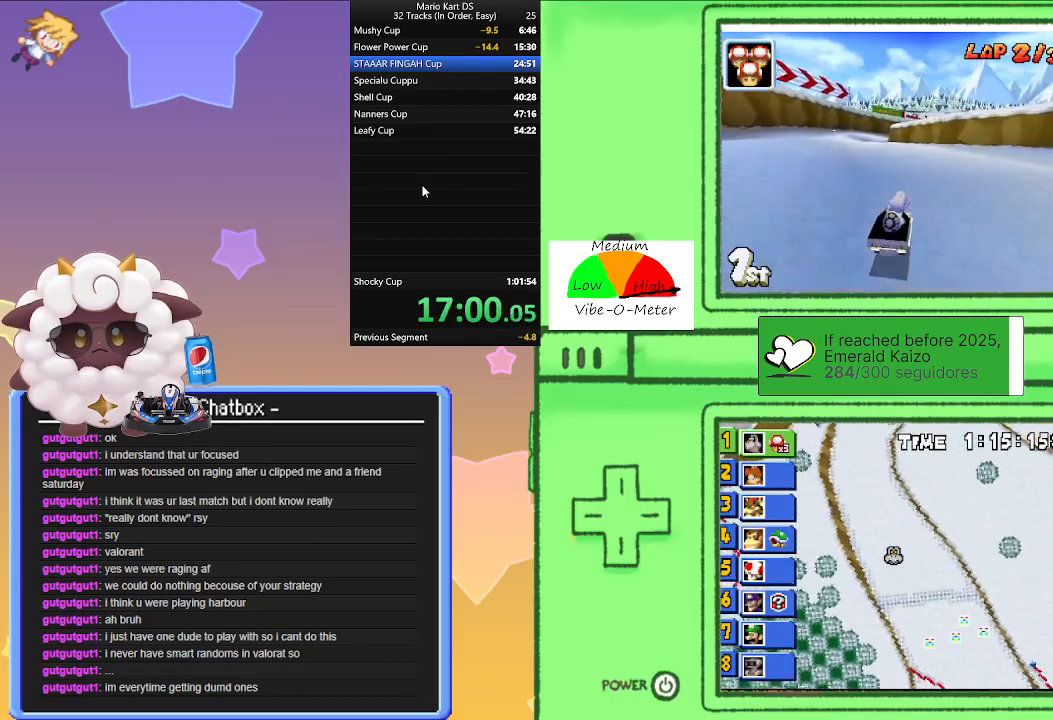
{"buttons": ["A", "R1"], "left_stick": "left", "events": [[367, "left_stick", "left"]]}
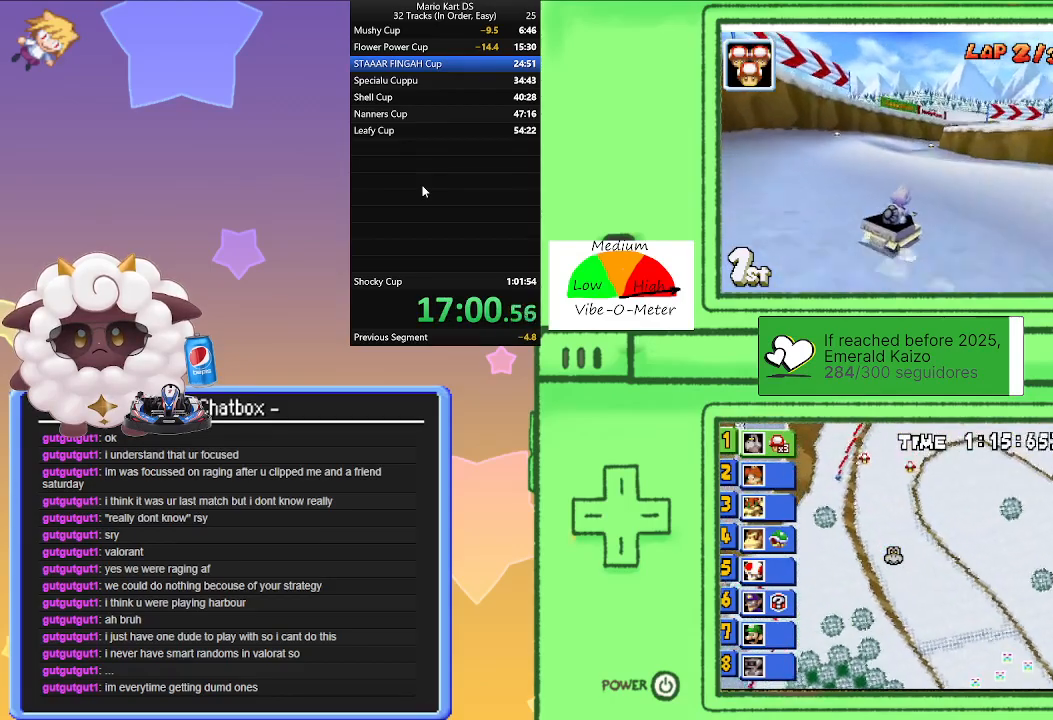
{"buttons": ["A", "R1"], "left_stick": "center", "events": [[17, "left_stick", "center"], [67, "left_stick", "right"], [200, "left_stick", "center"], [300, "left_stick", "left"], [467, "left_stick", "center"]]}
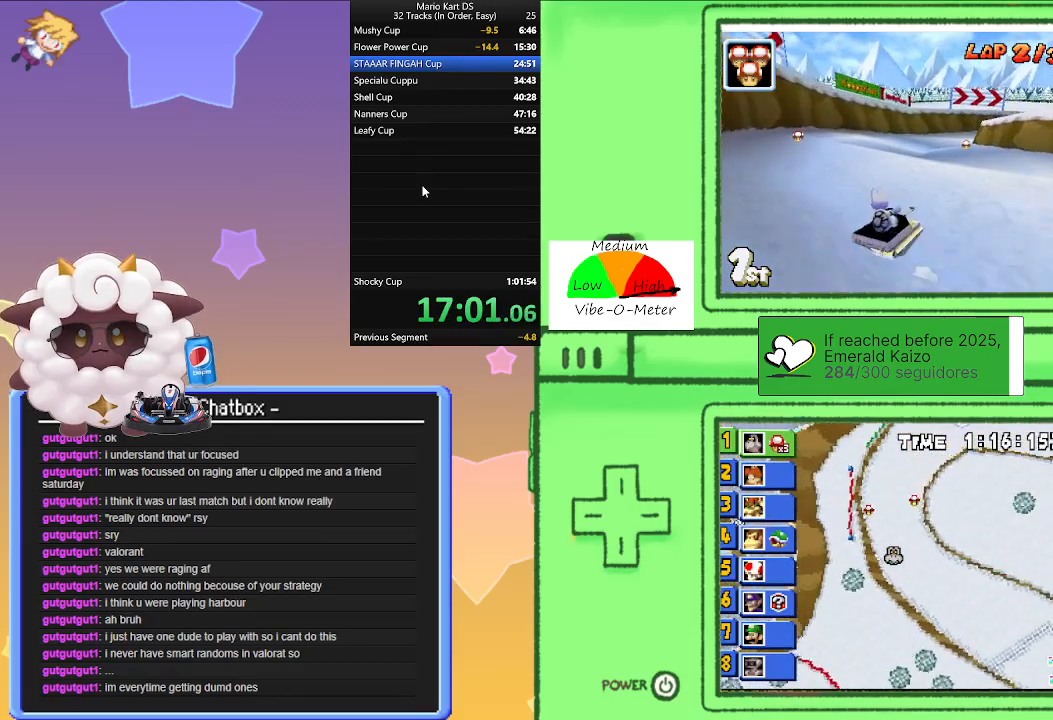
{"buttons": ["A"], "left_stick": "right", "events": [[67, "left_stick", "right"], [233, "left_stick", "left"], [367, "left_stick", "right"], [450, "R1", "up"]]}
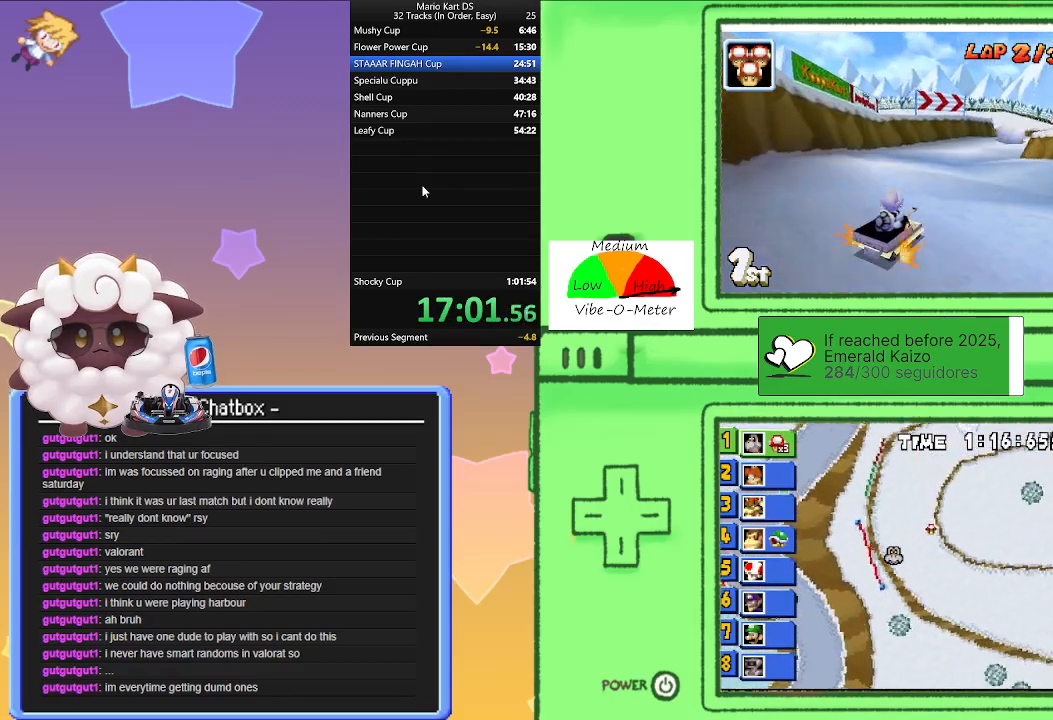
{"buttons": ["A"], "left_stick": "center", "events": [[467, "left_stick", "center"]]}
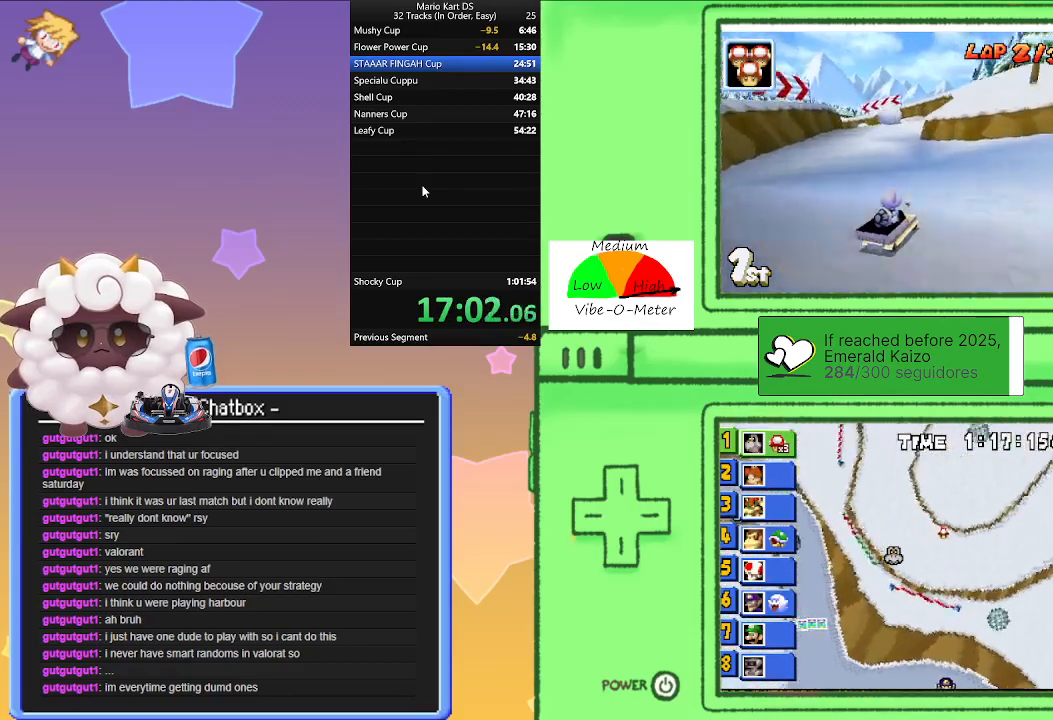
{"buttons": ["A"], "left_stick": "center", "events": [[17, "left_stick", "left"], [367, "left_stick", "center"]]}
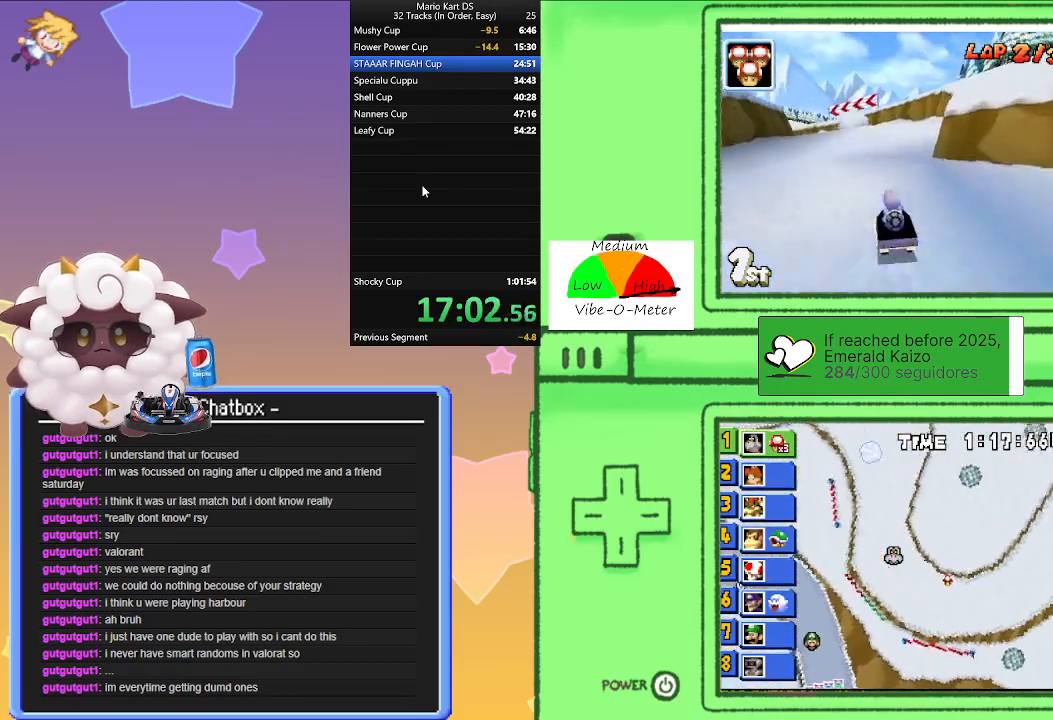
{"buttons": ["A", "R1"], "left_stick": "left", "events": [[250, "left_stick", "left"], [283, "R1", "down"]]}
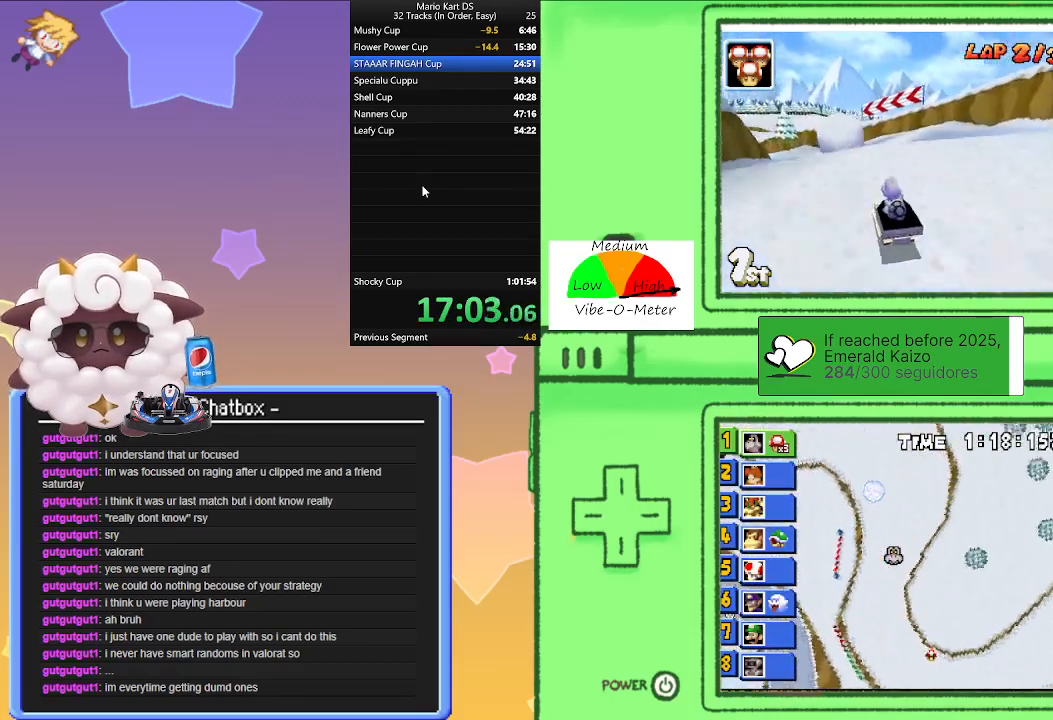
{"buttons": ["A", "R1"], "left_stick": "left", "events": []}
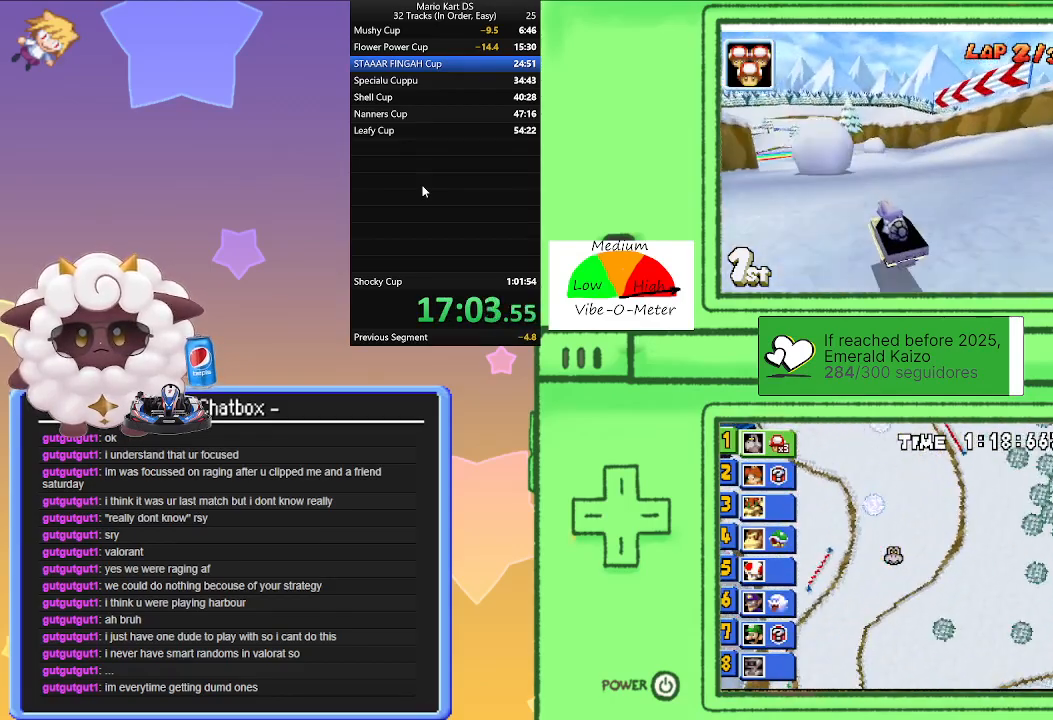
{"buttons": ["A"], "left_stick": "left", "events": [[50, "R1", "up"], [333, "left_stick", "center"], [417, "left_stick", "left"]]}
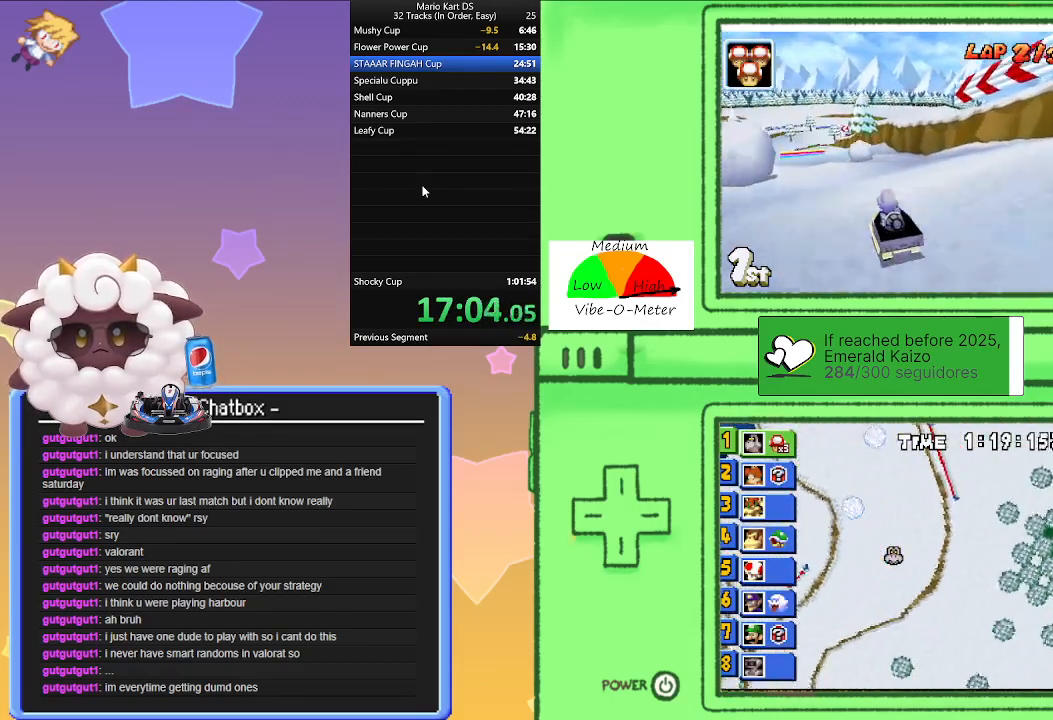
{"buttons": ["A"], "left_stick": "left", "events": [[83, "left_stick", "center"], [450, "left_stick", "left"]]}
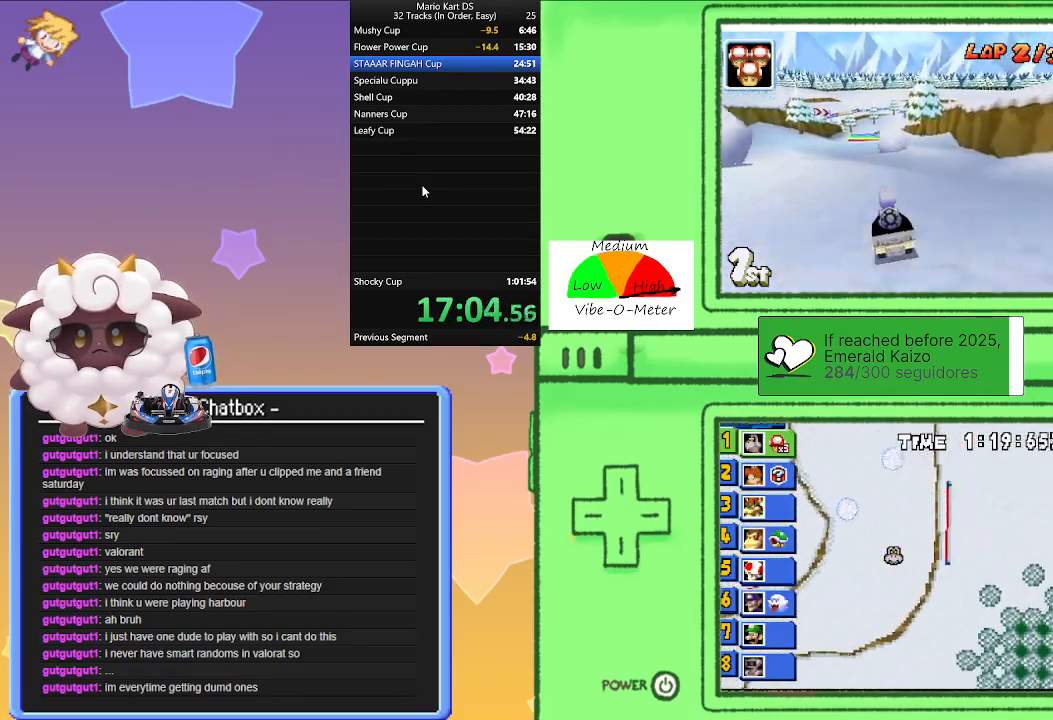
{"buttons": ["A"], "left_stick": "center", "events": [[83, "left_stick", "center"], [417, "left_stick", "right"], [467, "left_stick", "center"]]}
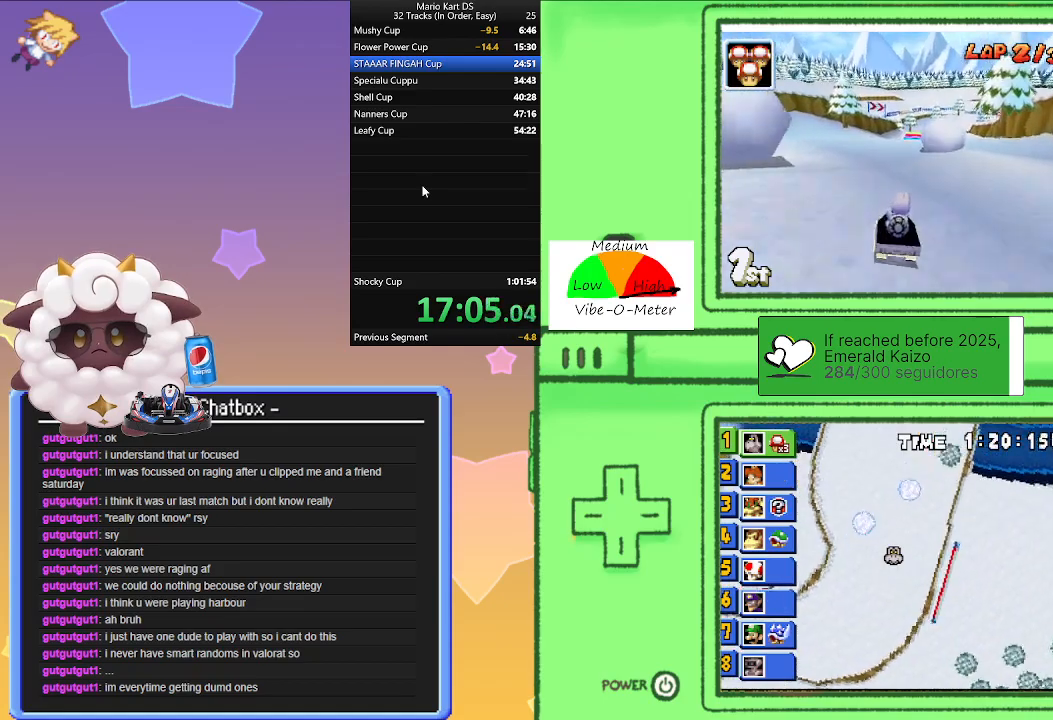
{"buttons": ["A"], "left_stick": "center", "events": [[100, "left_stick", "left"], [183, "left_stick", "center"]]}
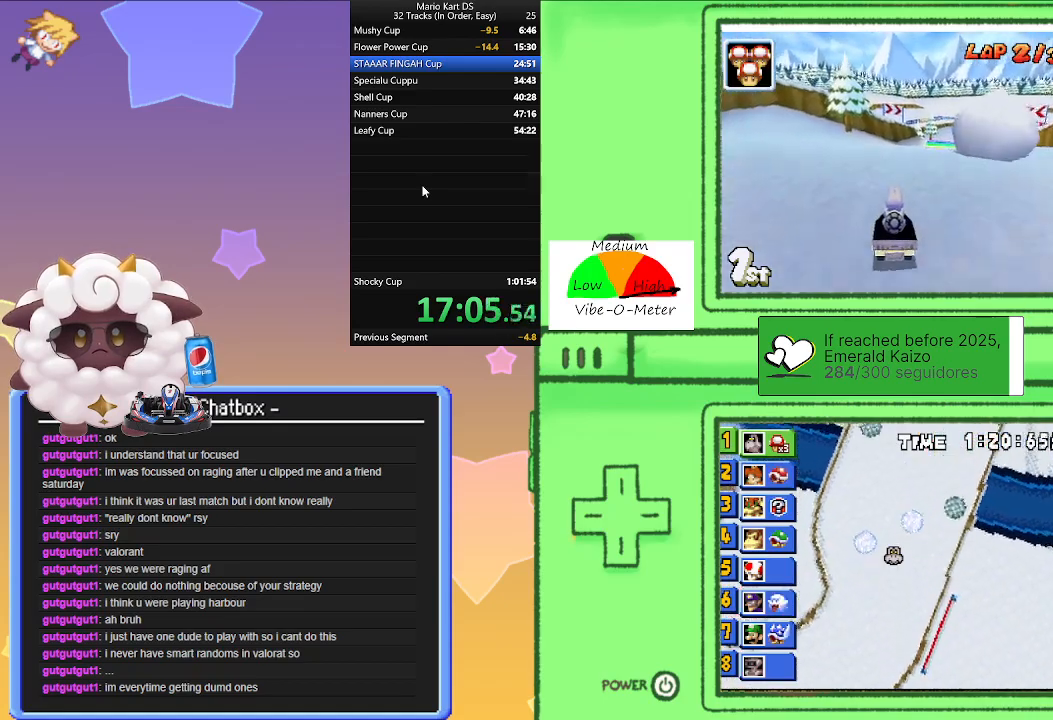
{"buttons": ["A"], "left_stick": "center", "events": [[17, "left_stick", "right"], [150, "left_stick", "center"]]}
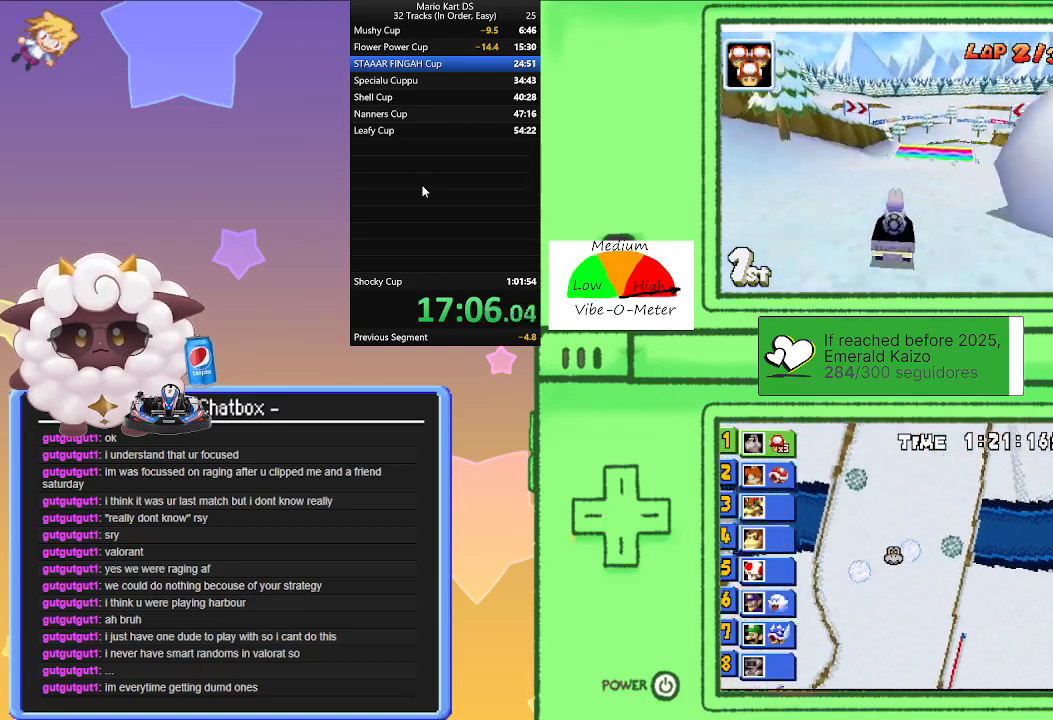
{"buttons": ["A", "R1"], "left_stick": "right", "events": [[250, "left_stick", "right"], [283, "R1", "down"]]}
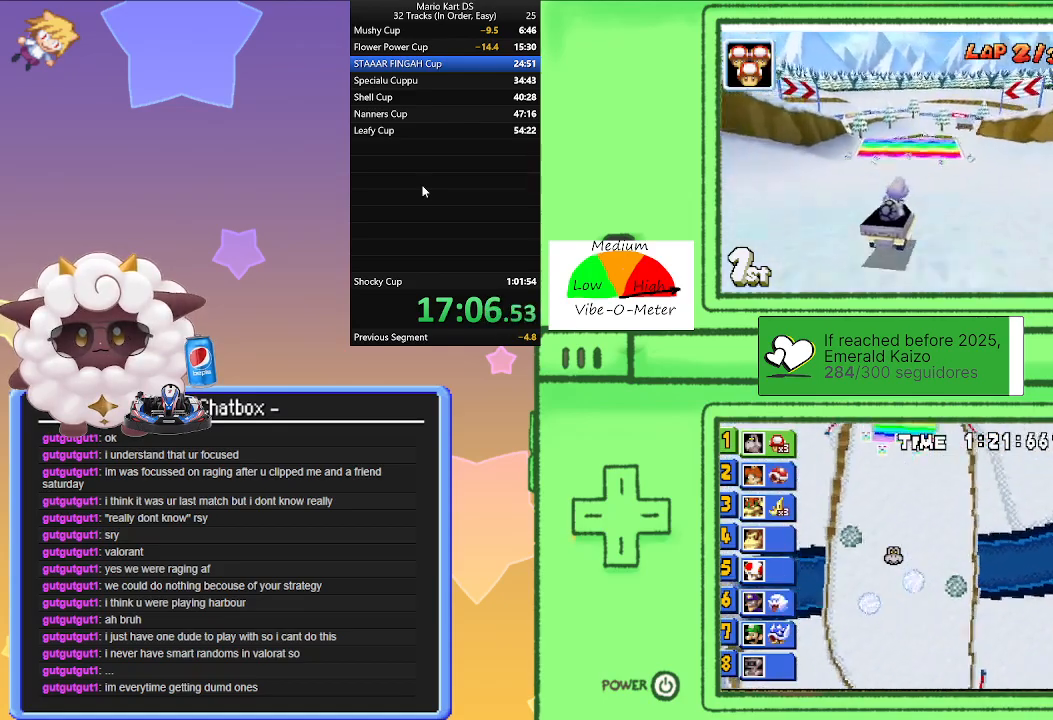
{"buttons": ["A", "R1"], "left_stick": "right", "events": [[83, "left_stick", "center"], [133, "left_stick", "left"], [333, "left_stick", "right"]]}
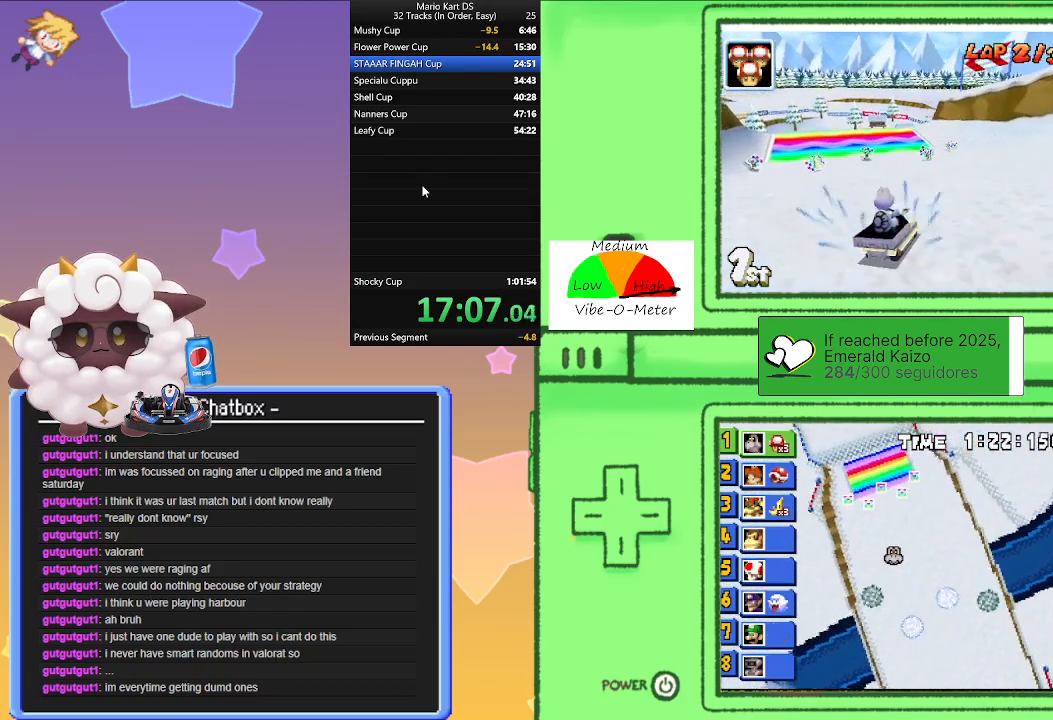
{"buttons": ["A"], "left_stick": "left", "events": [[50, "left_stick", "left"], [233, "left_stick", "right"], [333, "R1", "up"], [367, "left_stick", "left"]]}
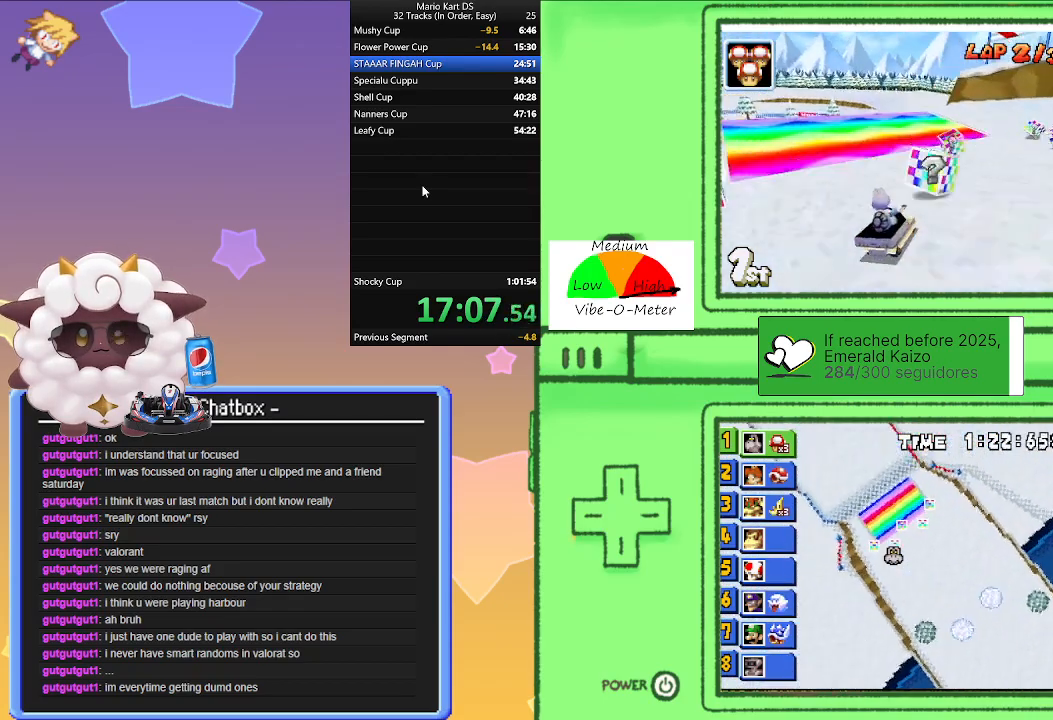
{"buttons": ["A"], "left_stick": "left", "events": [[267, "left_stick", "center"], [433, "left_stick", "left"]]}
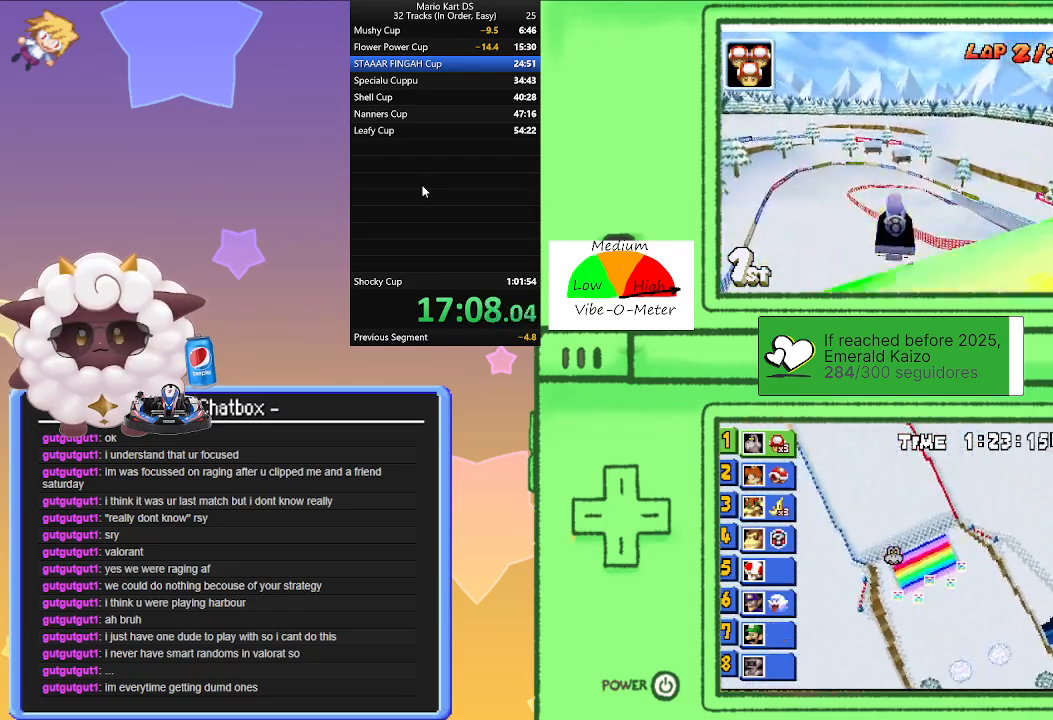
{"buttons": ["A"], "left_stick": "left", "events": []}
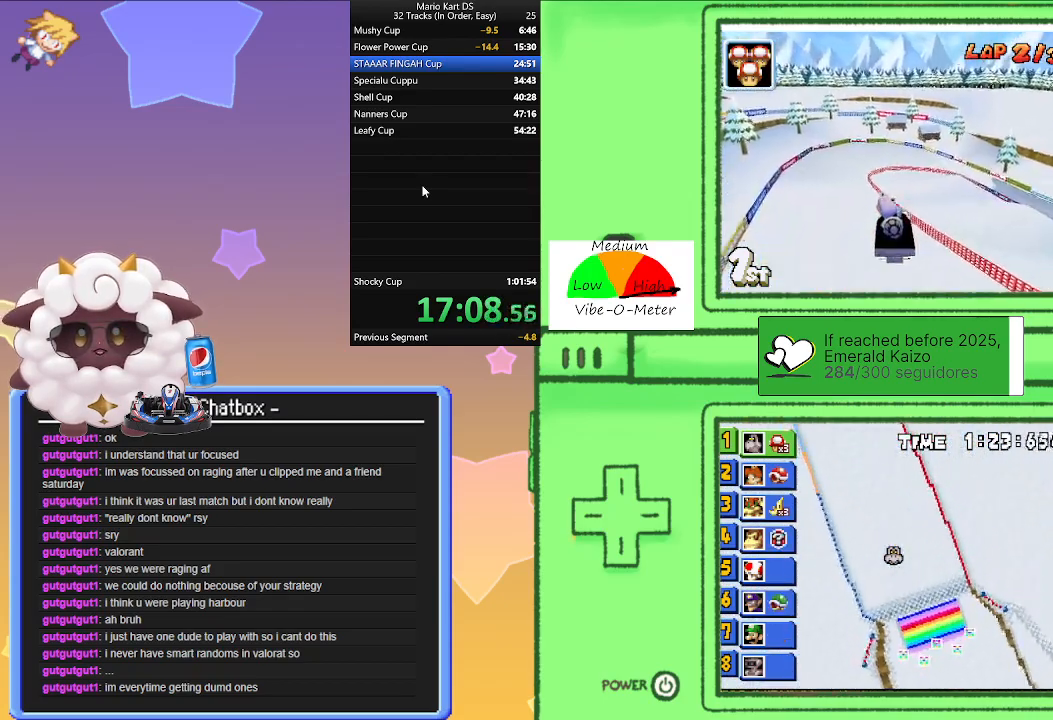
{"buttons": ["A"], "left_stick": "left", "events": []}
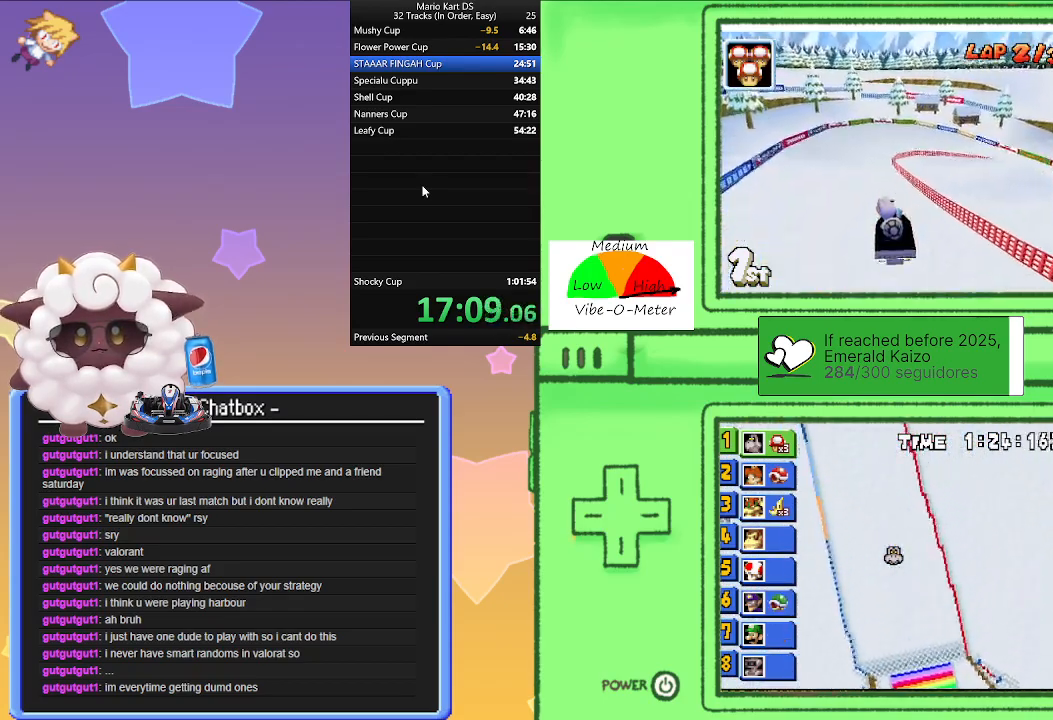
{"buttons": ["A"], "left_stick": "center", "events": [[200, "left_stick", "center"]]}
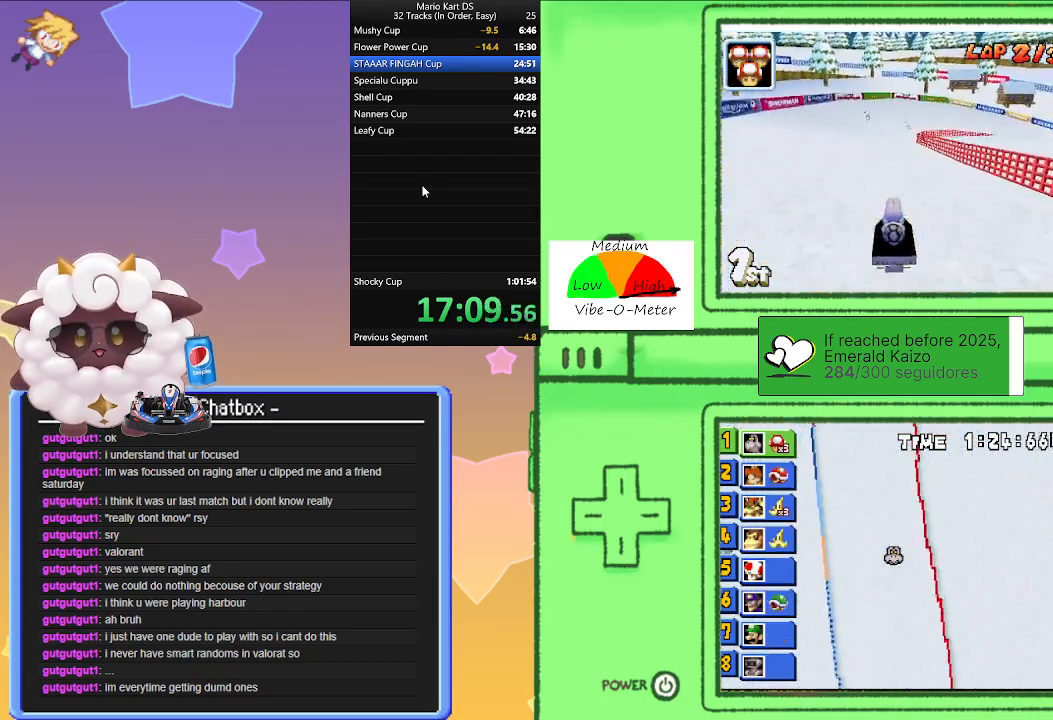
{"buttons": ["A"], "left_stick": "center", "events": []}